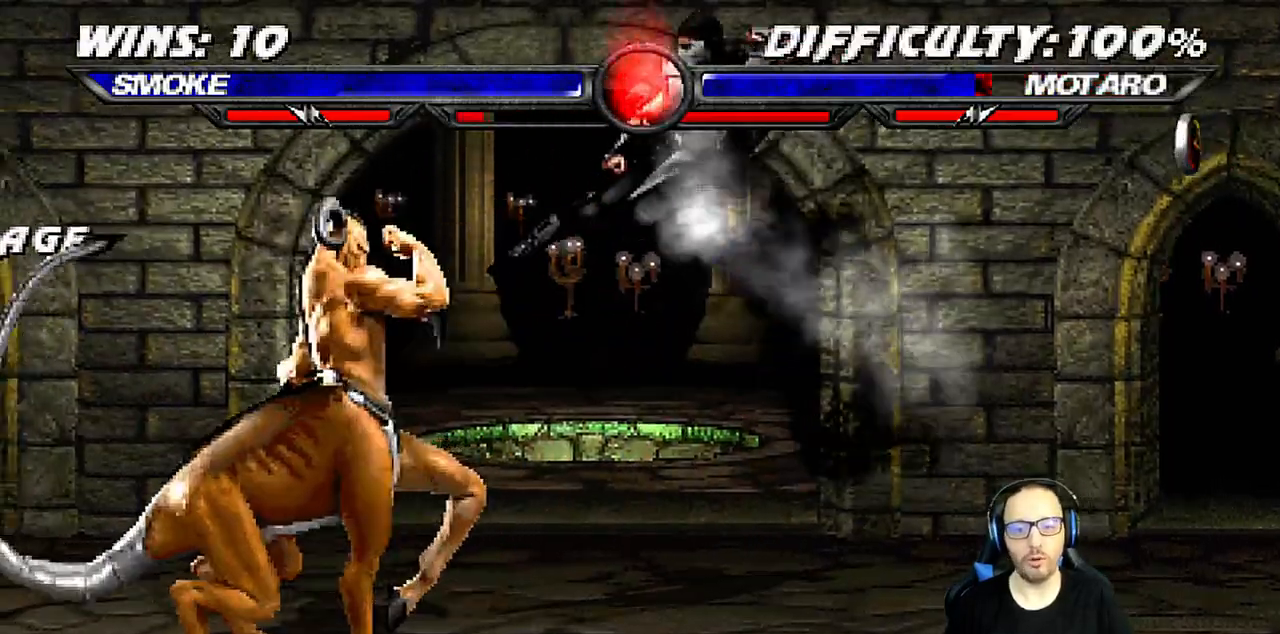
Gameplay with a controller (PlayStation layout); each line is a JSON object with the inputs held at the frame after it (dt_ms = milliseconds from this image to that frame). "events" lists button and stick changes between this image and that frame as [ms after this image, input, new state], when the widget could be followed in between.
{"dt_ms": 500, "buttons": [], "left_stick": "center", "right_stick": "center"}
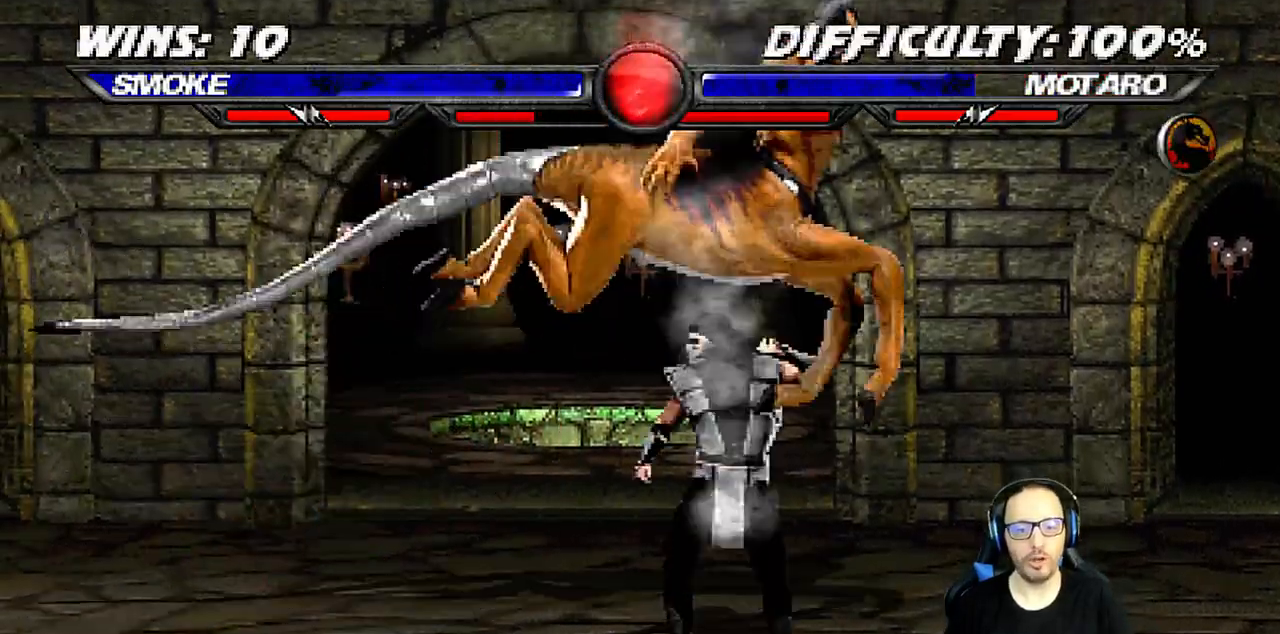
{"dt_ms": 1000, "buttons": ["TRIANGLE"], "left_stick": "center", "right_stick": "center"}
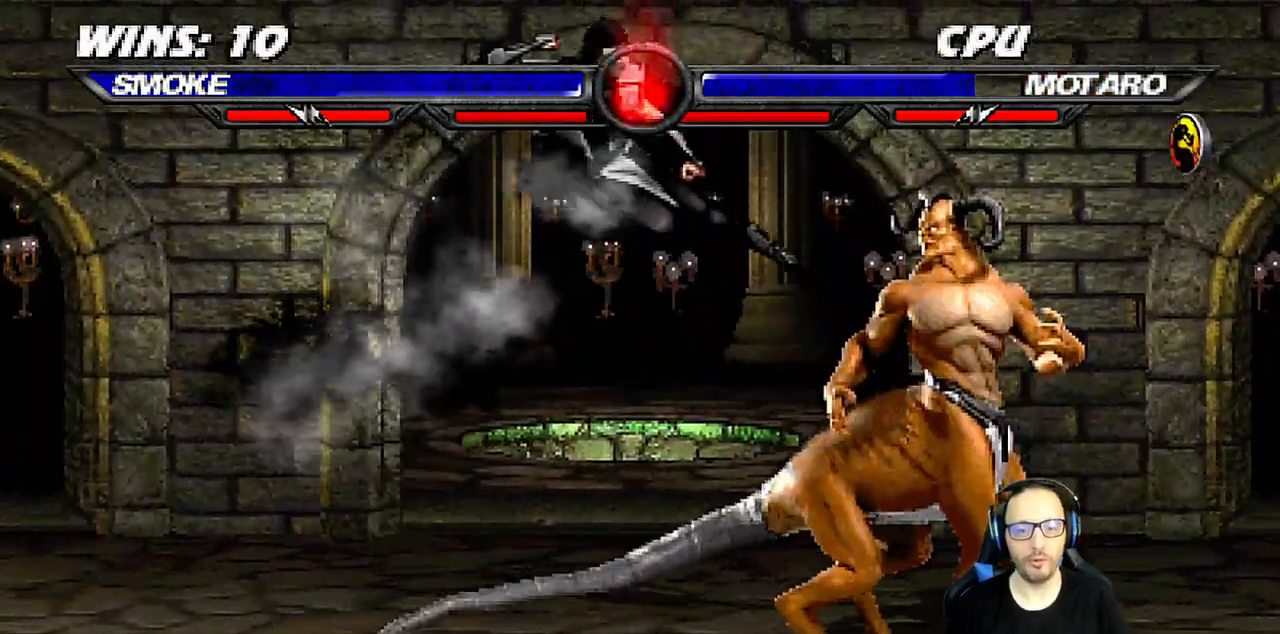
{"dt_ms": 500, "buttons": ["L1", "DPAD_RIGHT"], "left_stick": "center", "right_stick": "center", "events": [[100, "right_stick", "down"], [150, "TRIANGLE", "up"], [167, "right_stick", "up"], [400, "right_stick", "center"], [417, "DPAD_RIGHT", "down"], [450, "L1", "down"]]}
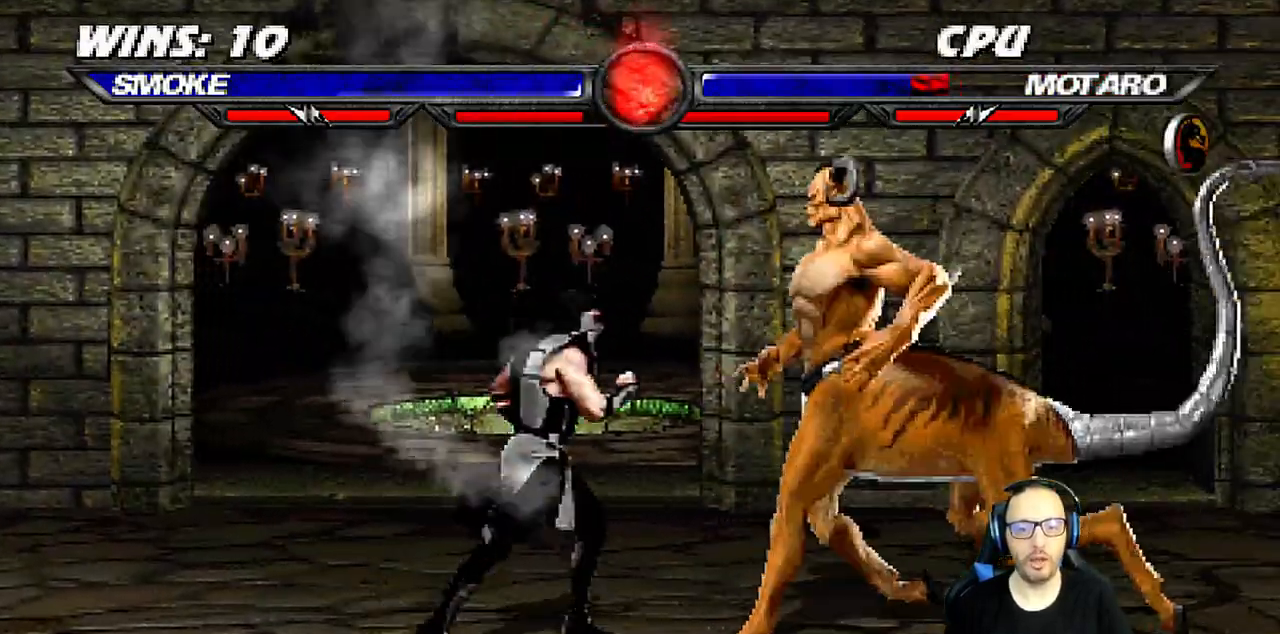
{"dt_ms": 1000, "buttons": [], "left_stick": "center", "right_stick": "center"}
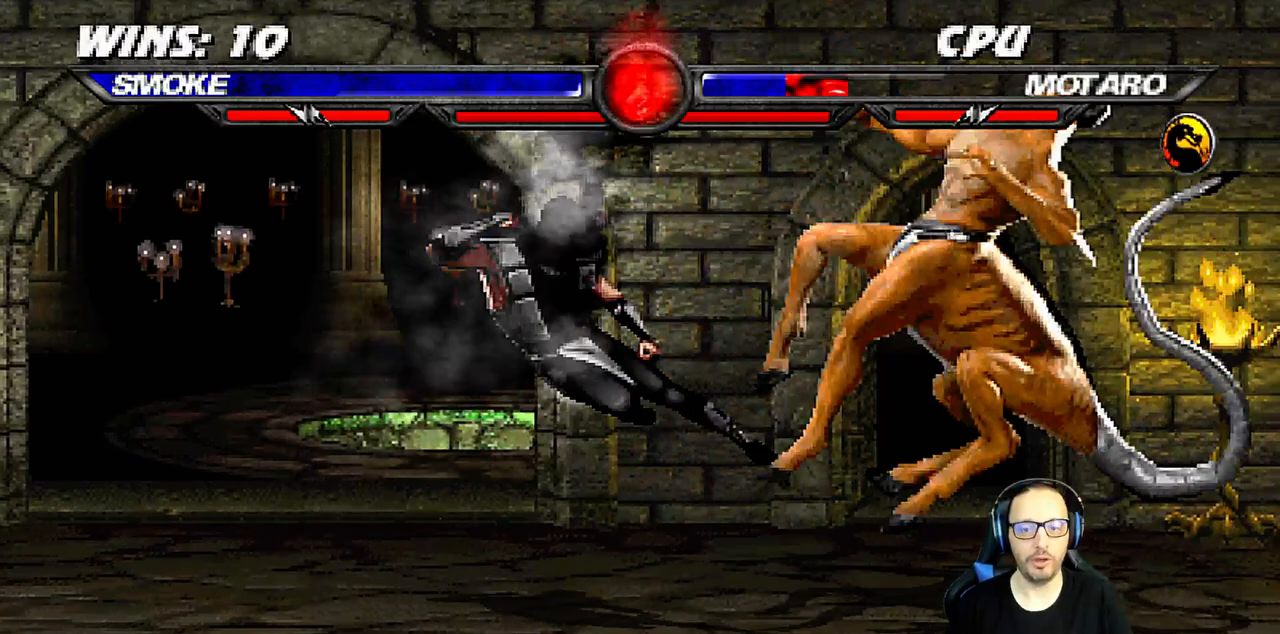
{"dt_ms": 500, "buttons": ["L1", "DPAD_LEFT"], "left_stick": "center", "right_stick": "center", "events": [[183, "DPAD_RIGHT", "down"], [217, "L1", "down"], [333, "DPAD_UP", "down"], [417, "DPAD_RIGHT", "up"], [433, "DPAD_LEFT", "down"], [467, "DPAD_UP", "up"]]}
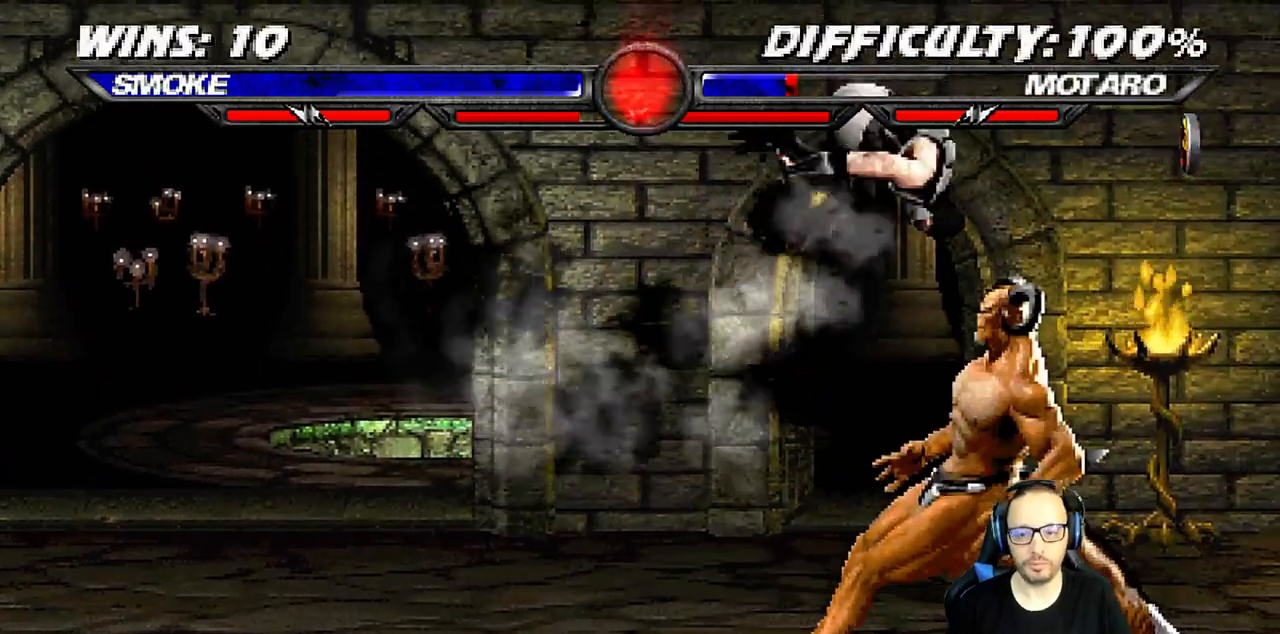
{"dt_ms": 500, "buttons": ["SQUARE", "L1", "DPAD_RIGHT"], "left_stick": "center", "right_stick": "center", "events": [[167, "DPAD_LEFT", "up"], [167, "SQUARE", "down"], [250, "DPAD_RIGHT", "down"], [267, "SQUARE", "up"], [350, "SQUARE", "down"], [417, "SQUARE", "up"], [500, "SQUARE", "down"]]}
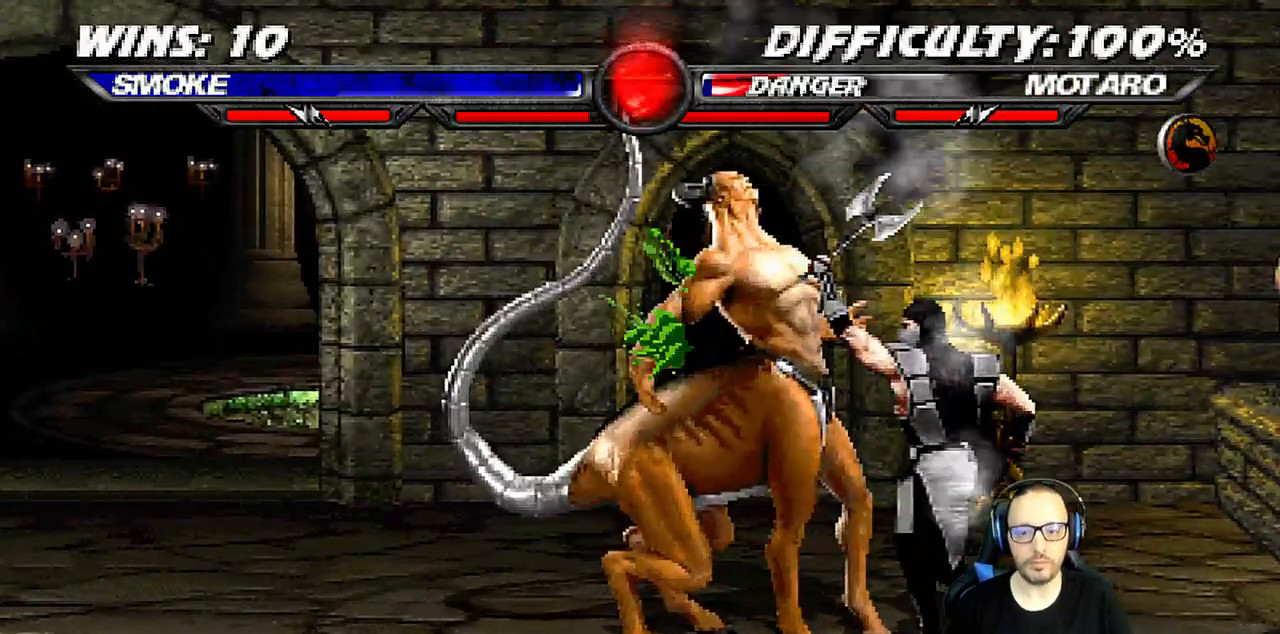
{"dt_ms": 1000, "buttons": [], "left_stick": "center", "right_stick": "center"}
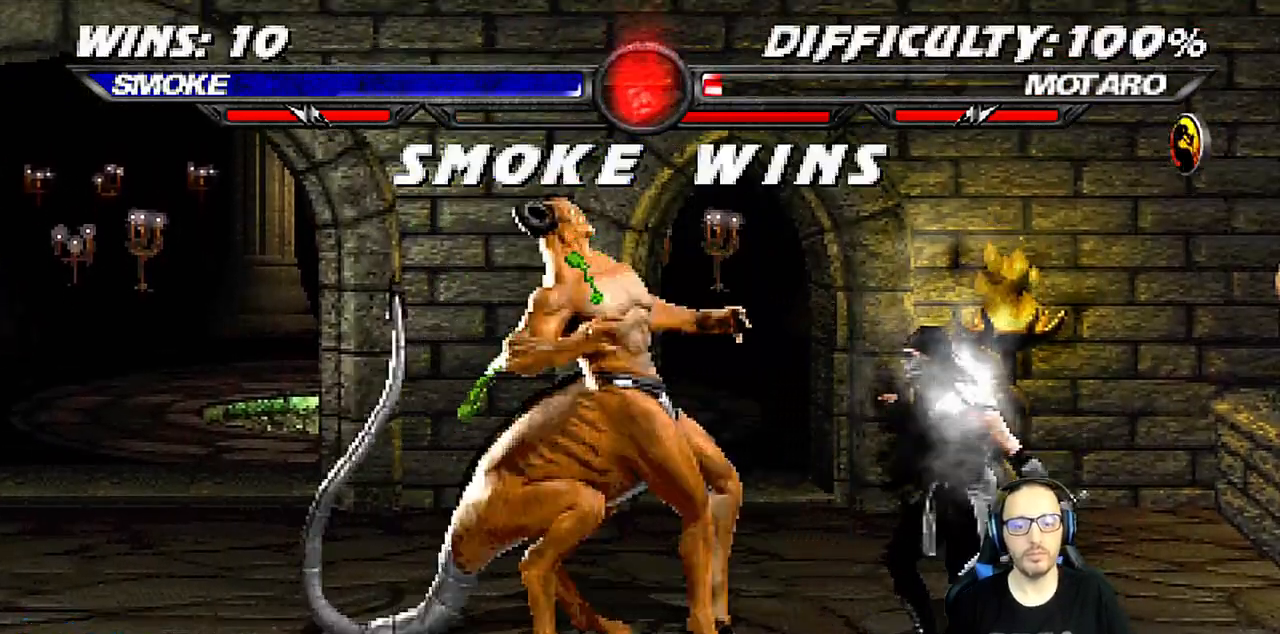
{"dt_ms": 500, "buttons": [], "left_stick": "center", "right_stick": "center", "events": []}
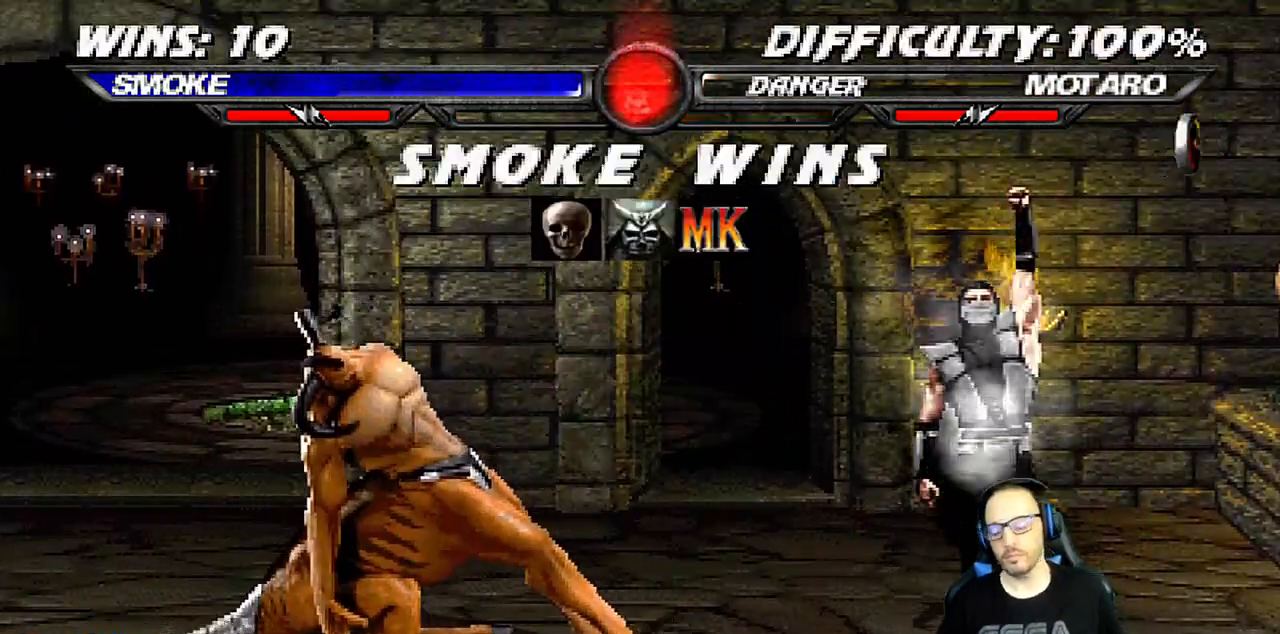
{"dt_ms": 500, "buttons": [], "left_stick": "center", "right_stick": "right", "events": [[17, "right_stick", "right"]]}
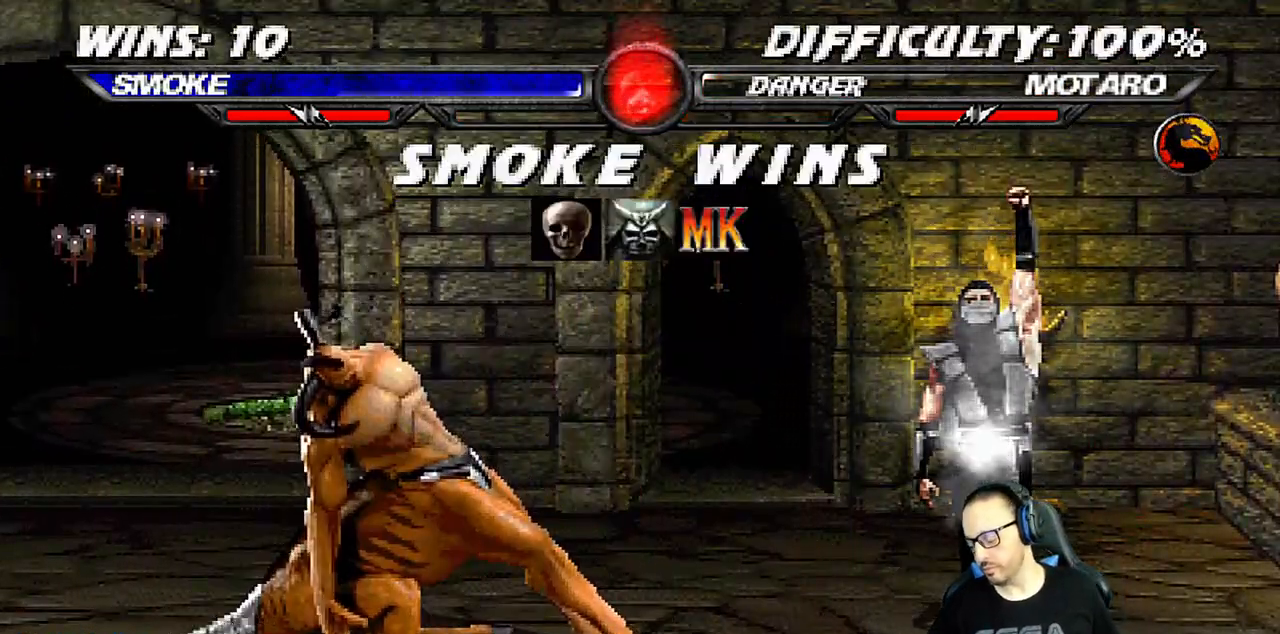
{"dt_ms": 500, "buttons": [], "left_stick": "center", "right_stick": "down-right", "events": [[317, "right_stick", "down-right"]]}
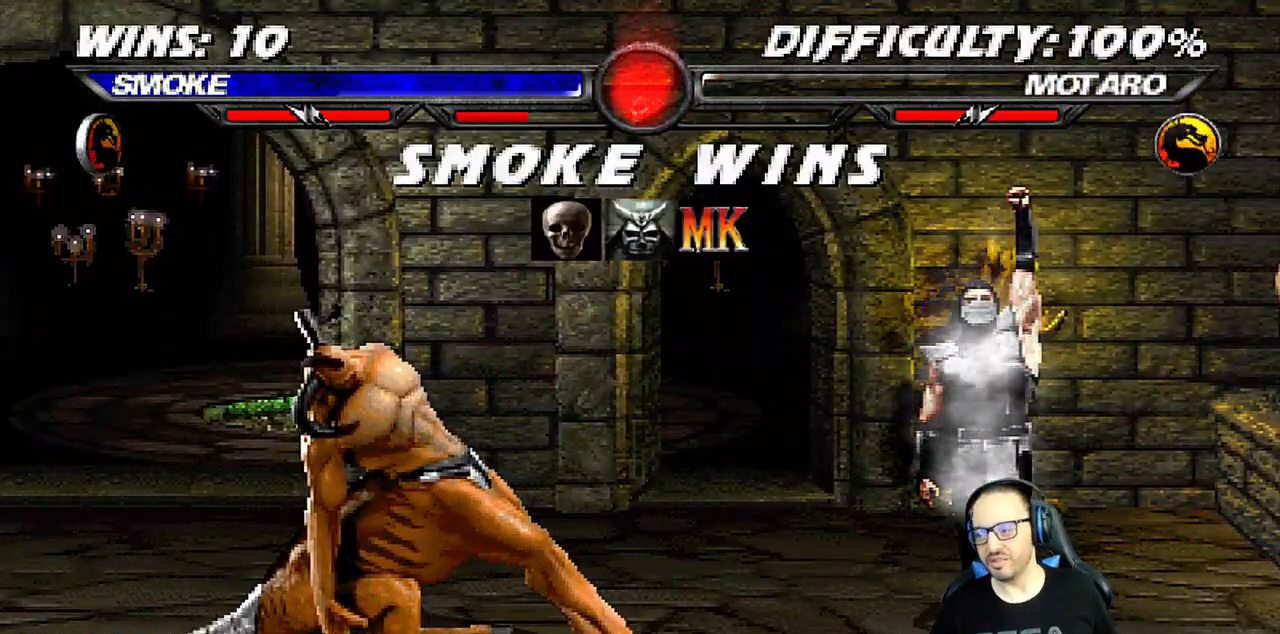
{"dt_ms": 500, "buttons": [], "left_stick": "center", "right_stick": "down-right", "events": []}
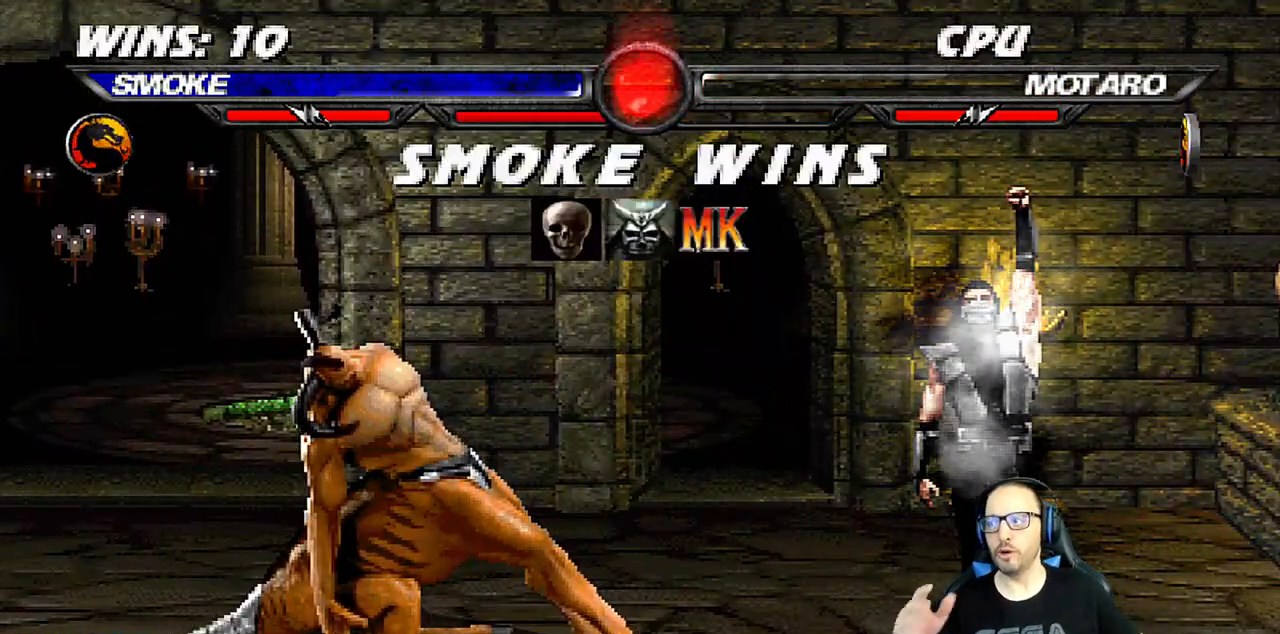
{"dt_ms": 500, "buttons": [], "left_stick": "center", "right_stick": "down-right", "events": []}
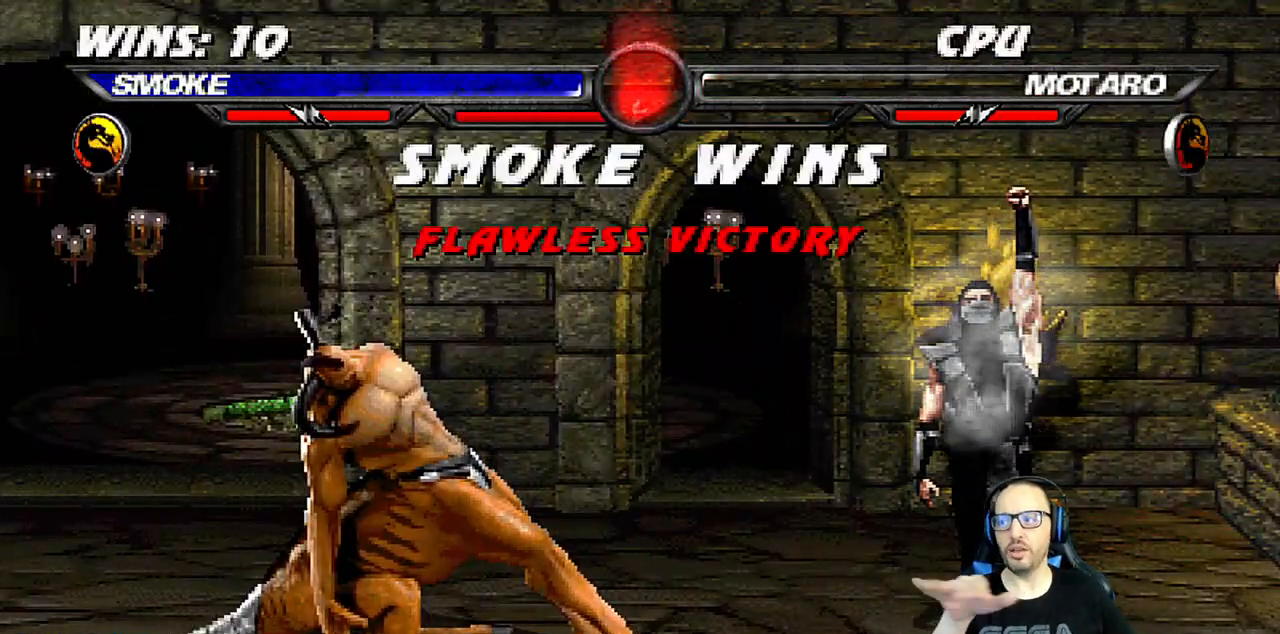
{"dt_ms": 500, "buttons": [], "left_stick": "center", "right_stick": "center", "events": [[500, "right_stick", "center"]]}
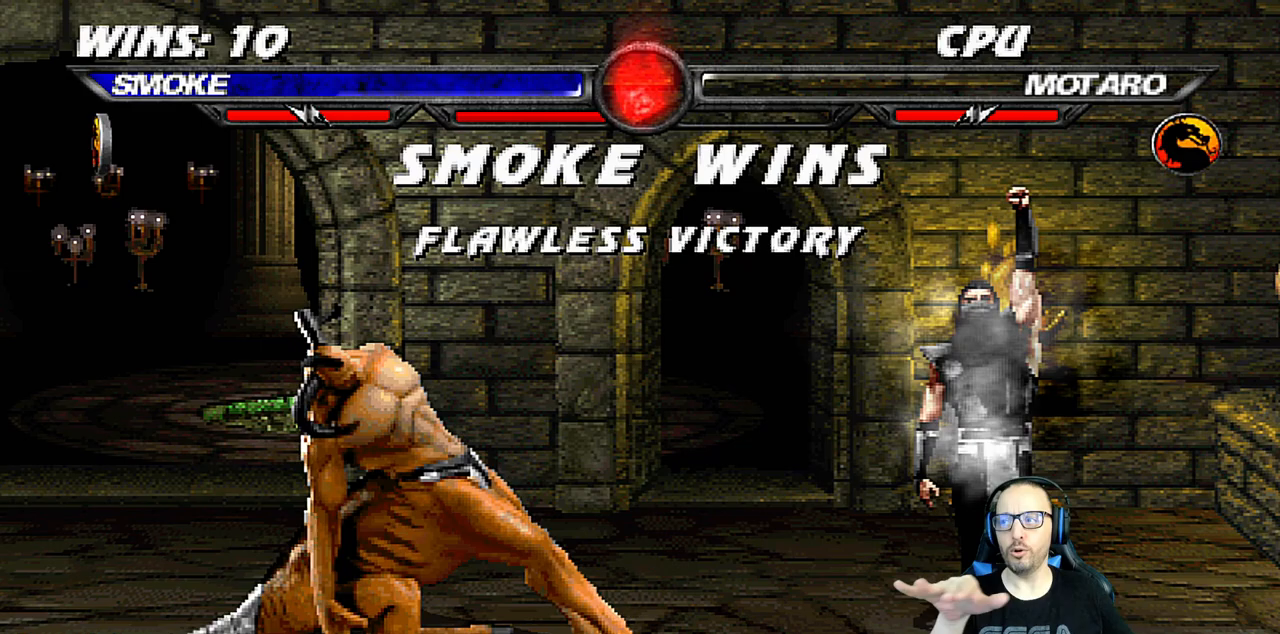
{"dt_ms": 500, "buttons": [], "left_stick": "center", "right_stick": "center", "events": []}
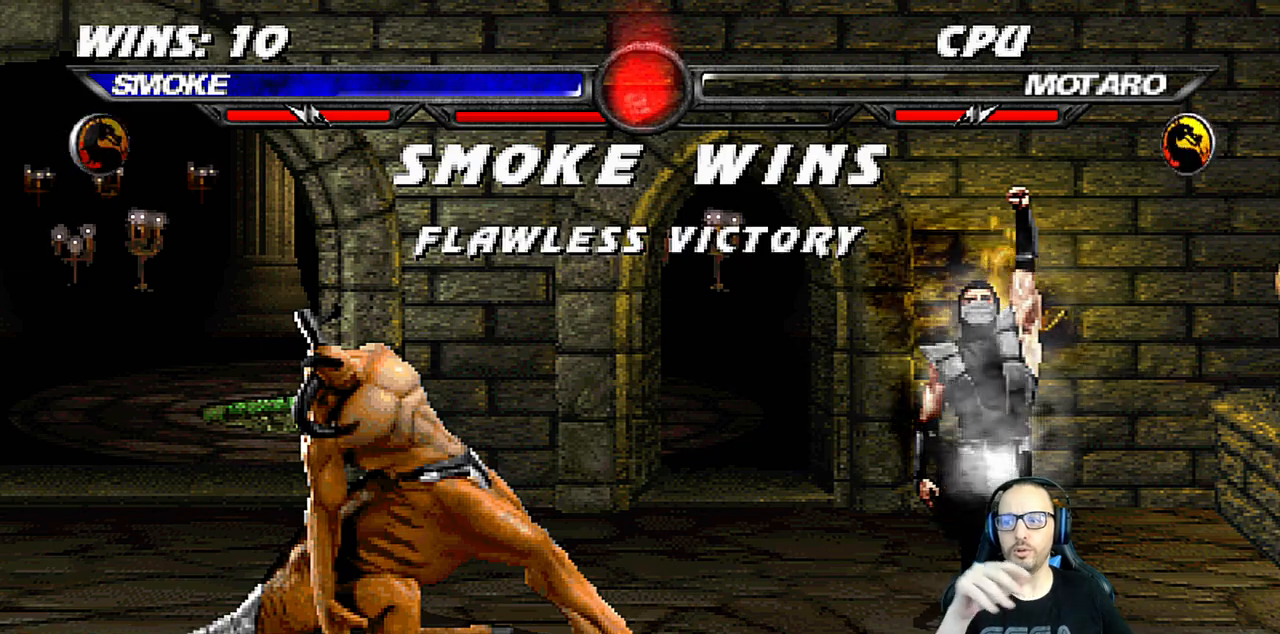
{"dt_ms": 500, "buttons": [], "left_stick": "center", "right_stick": "center", "events": []}
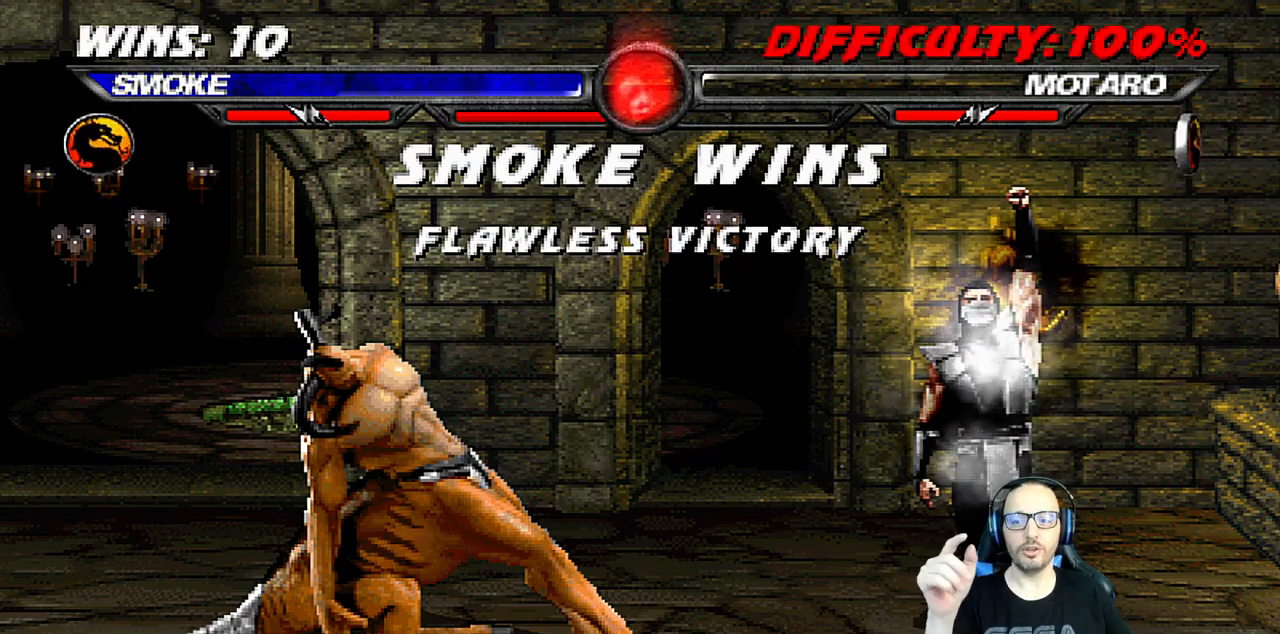
{"dt_ms": 500, "buttons": [], "left_stick": "center", "right_stick": "center", "events": []}
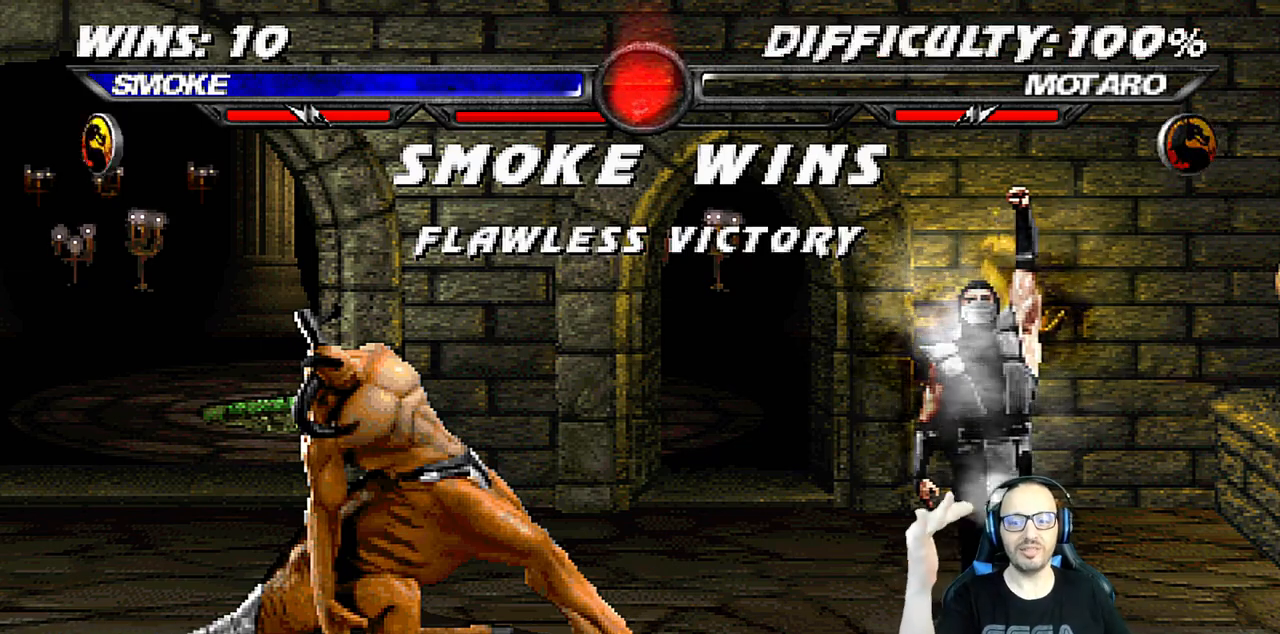
{"dt_ms": 500, "buttons": [], "left_stick": "center", "right_stick": "center", "events": []}
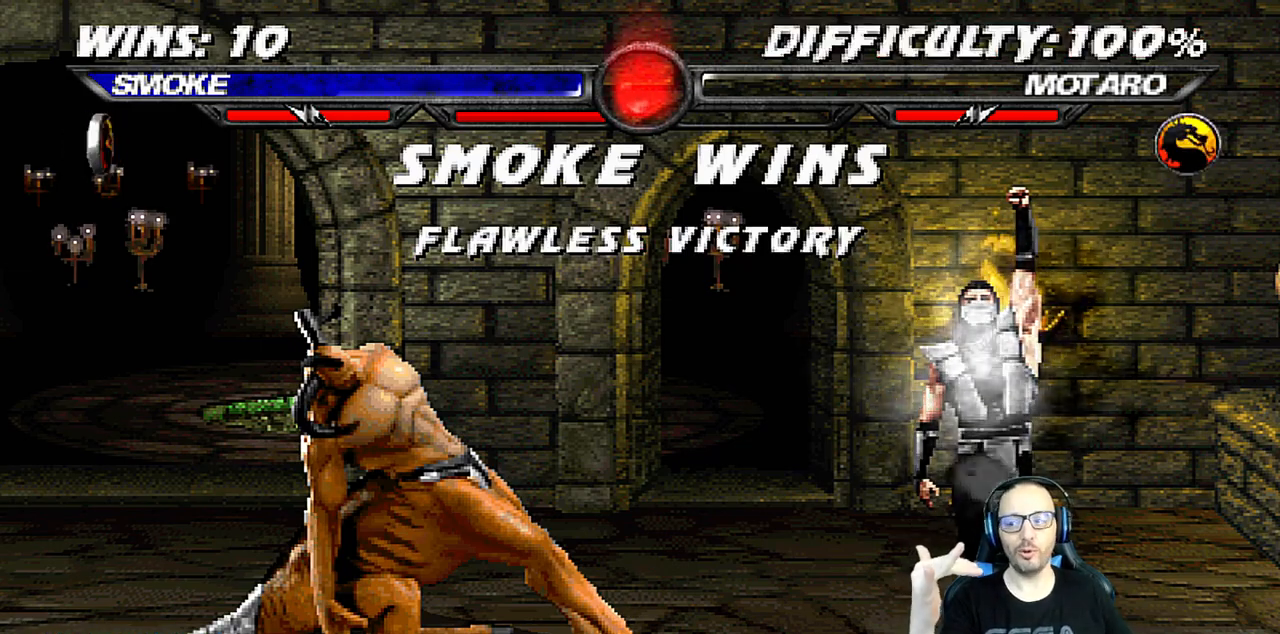
{"dt_ms": 500, "buttons": [], "left_stick": "center", "right_stick": "center", "events": []}
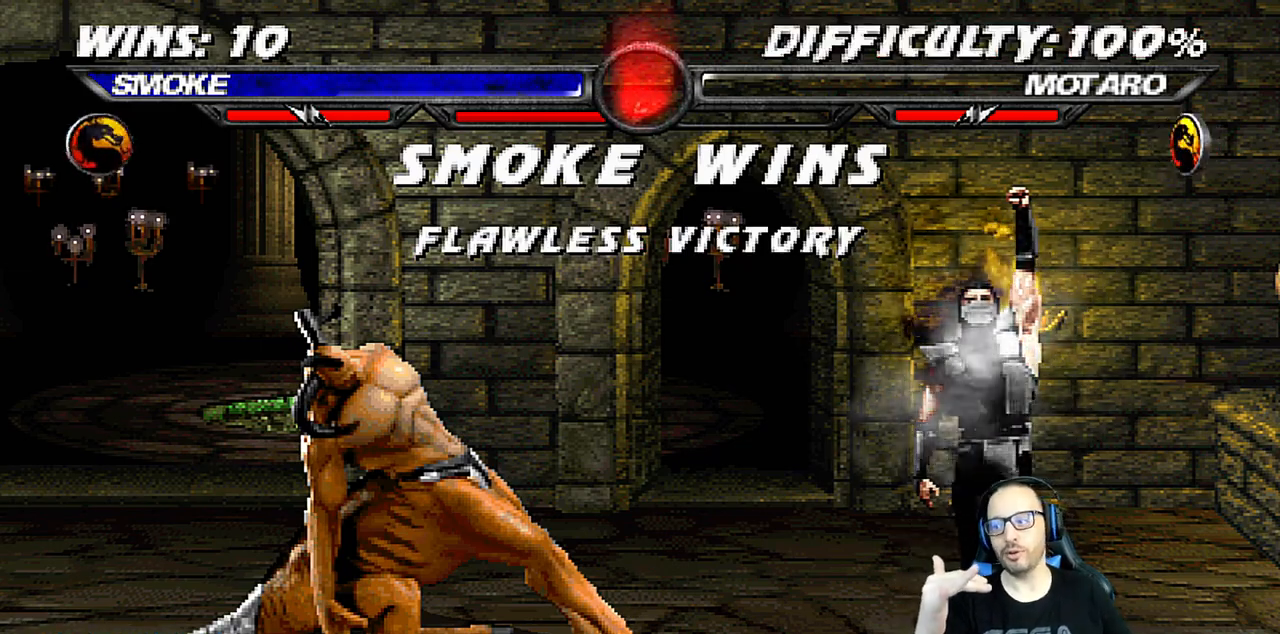
{"dt_ms": 500, "buttons": [], "left_stick": "center", "right_stick": "center", "events": []}
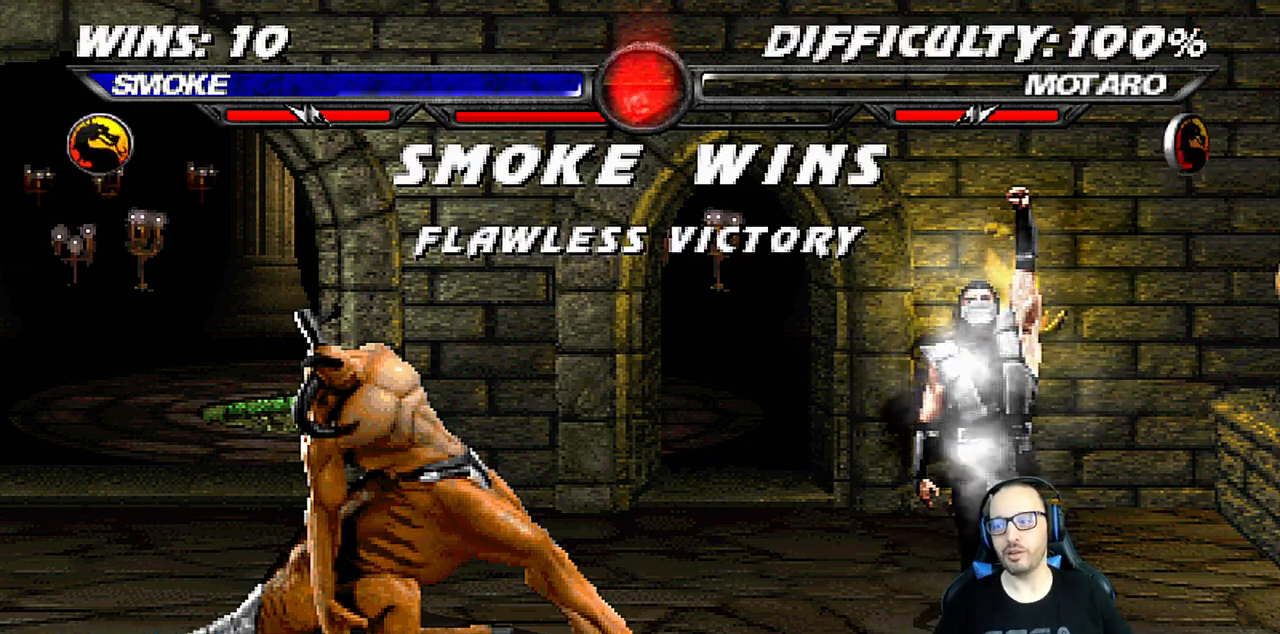
{"dt_ms": 500, "buttons": [], "left_stick": "center", "right_stick": "center", "events": [[200, "CROSS", "down"], [350, "CROSS", "up"]]}
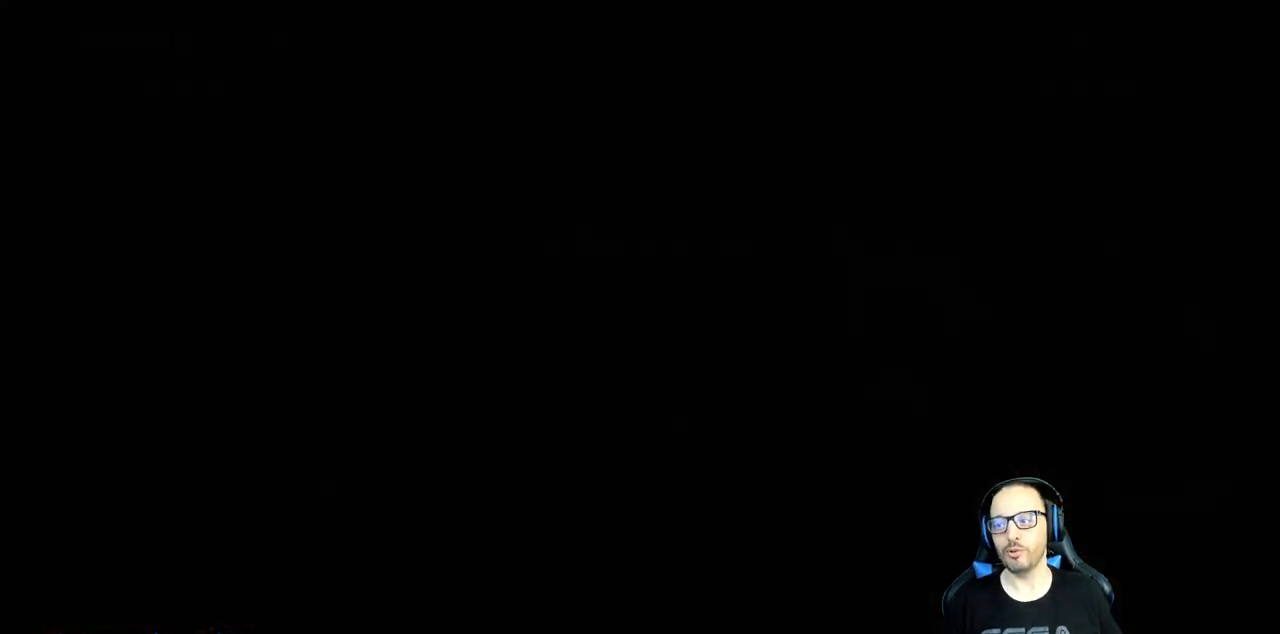
{"dt_ms": 500, "buttons": ["CROSS", "L1"], "left_stick": "center", "right_stick": "center", "events": [[417, "CROSS", "down"], [483, "L1", "down"]]}
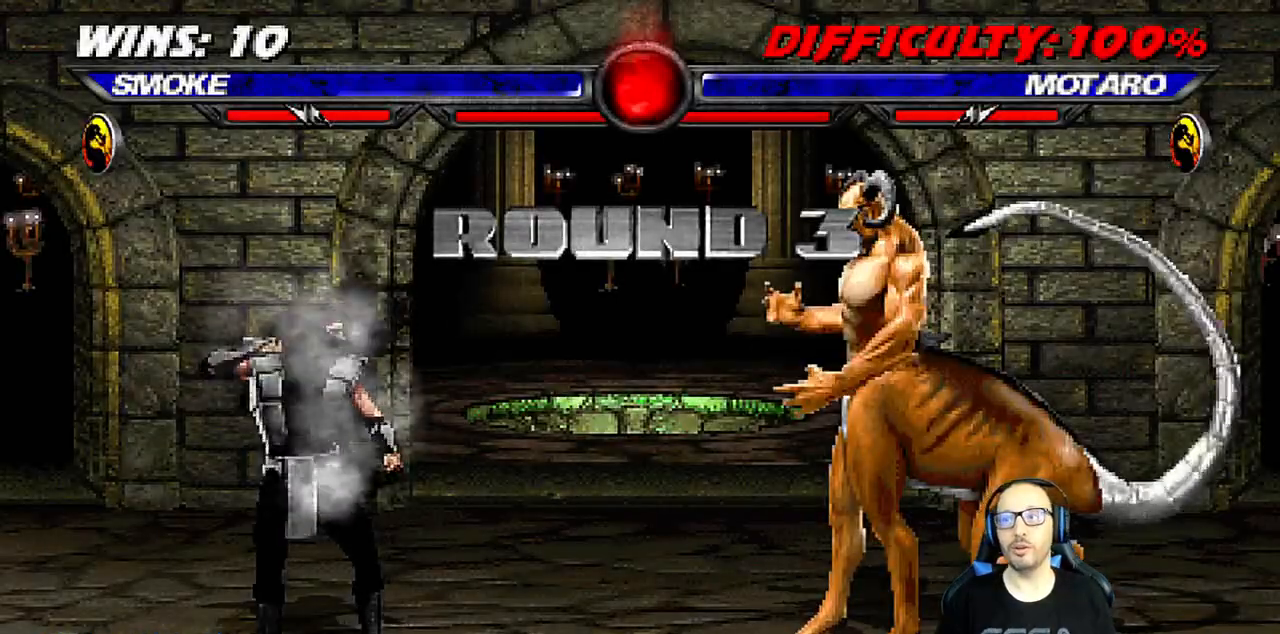
{"dt_ms": 500, "buttons": [], "left_stick": "center", "right_stick": "center", "events": [[17, "CROSS", "up"], [100, "L1", "up"], [250, "R1", "down"], [400, "R1", "up"]]}